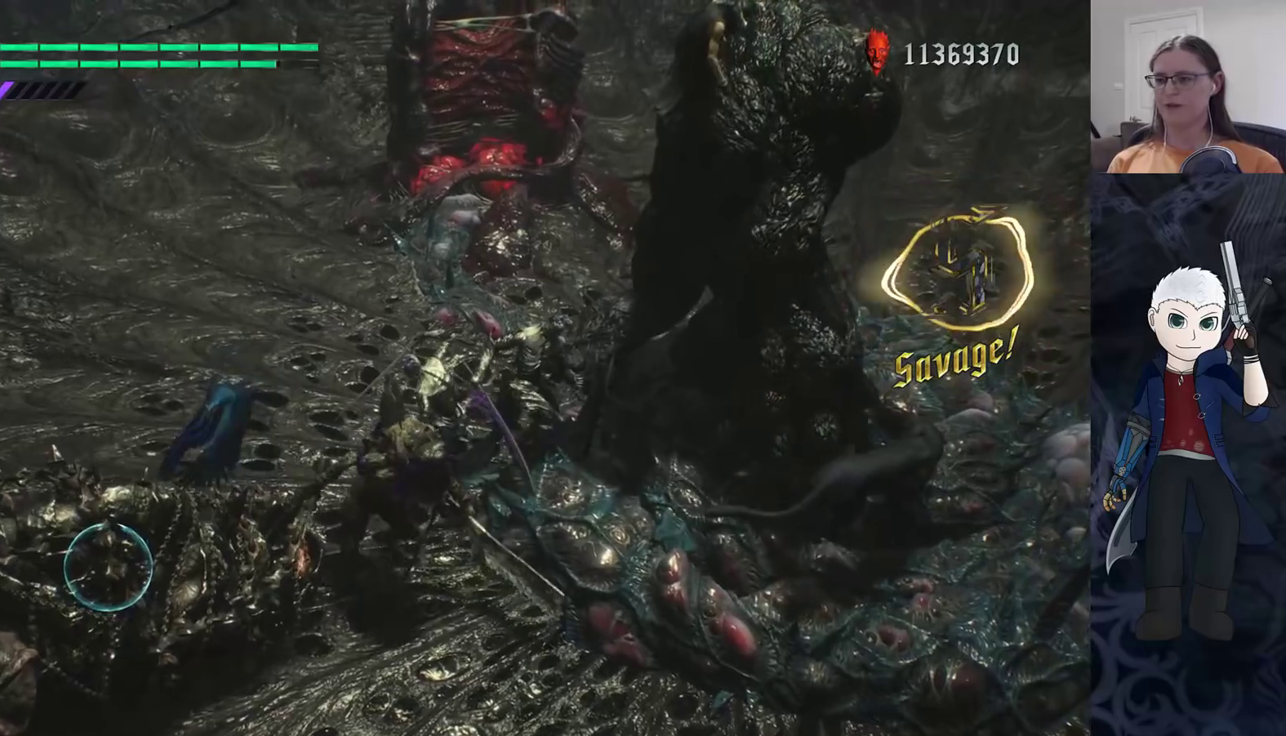
Gameplay with a controller (PlayStation layout); each line is a JSON object with the inputs held at the frame after it. "events" lists button and stick changes between this image and that frame as [ms after this image, input, new state], when the widget could be followed in between. Not read: R1 R2 R3.
{"buttons": [], "left_stick": "center", "right_stick": "center", "events": []}
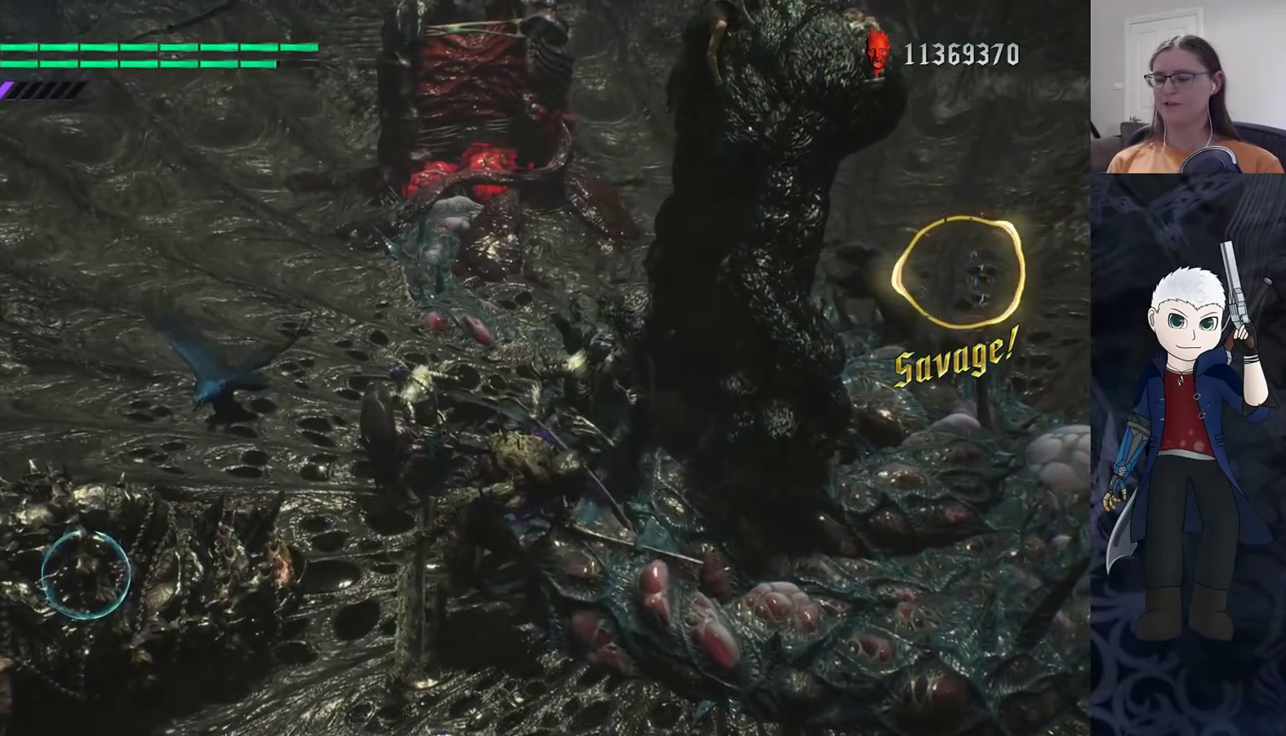
{"buttons": [], "left_stick": "up-right", "right_stick": "center", "events": [[417, "left_stick", "up-right"]]}
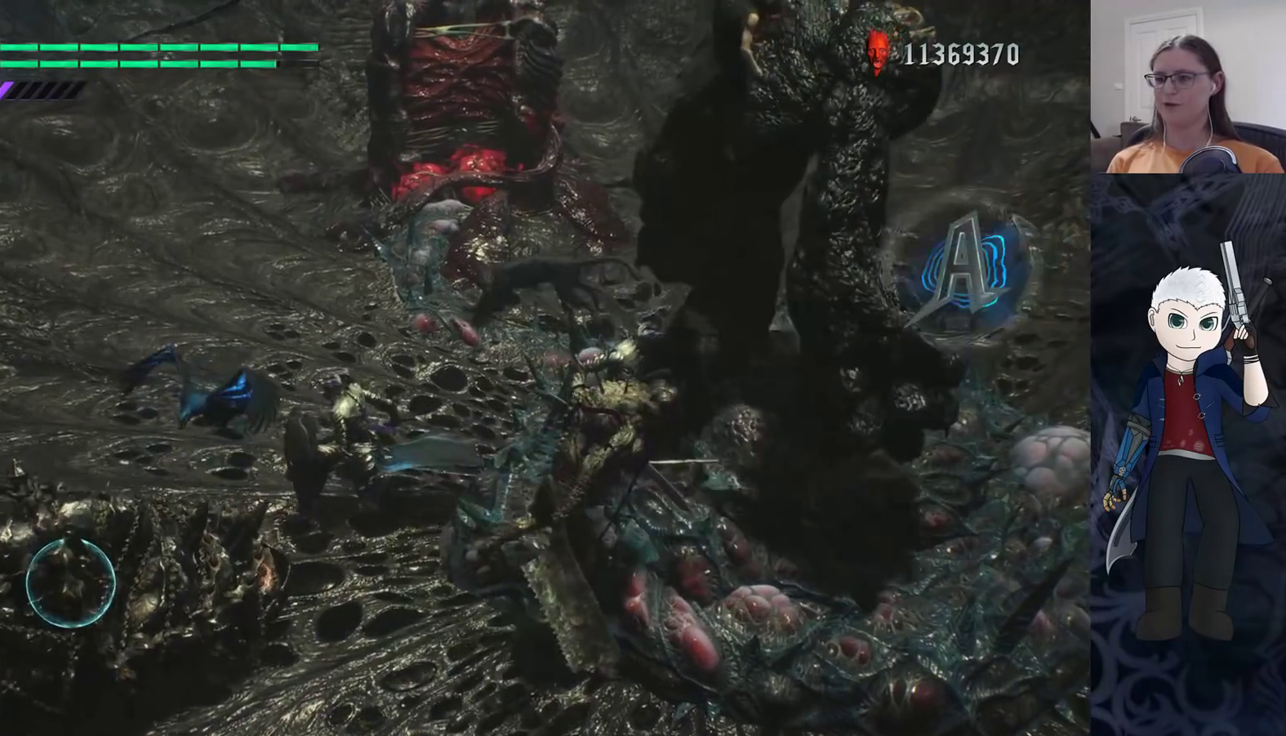
{"buttons": [], "left_stick": "center", "right_stick": "center", "events": [[33, "left_stick", "down-left"], [217, "left_stick", "center"]]}
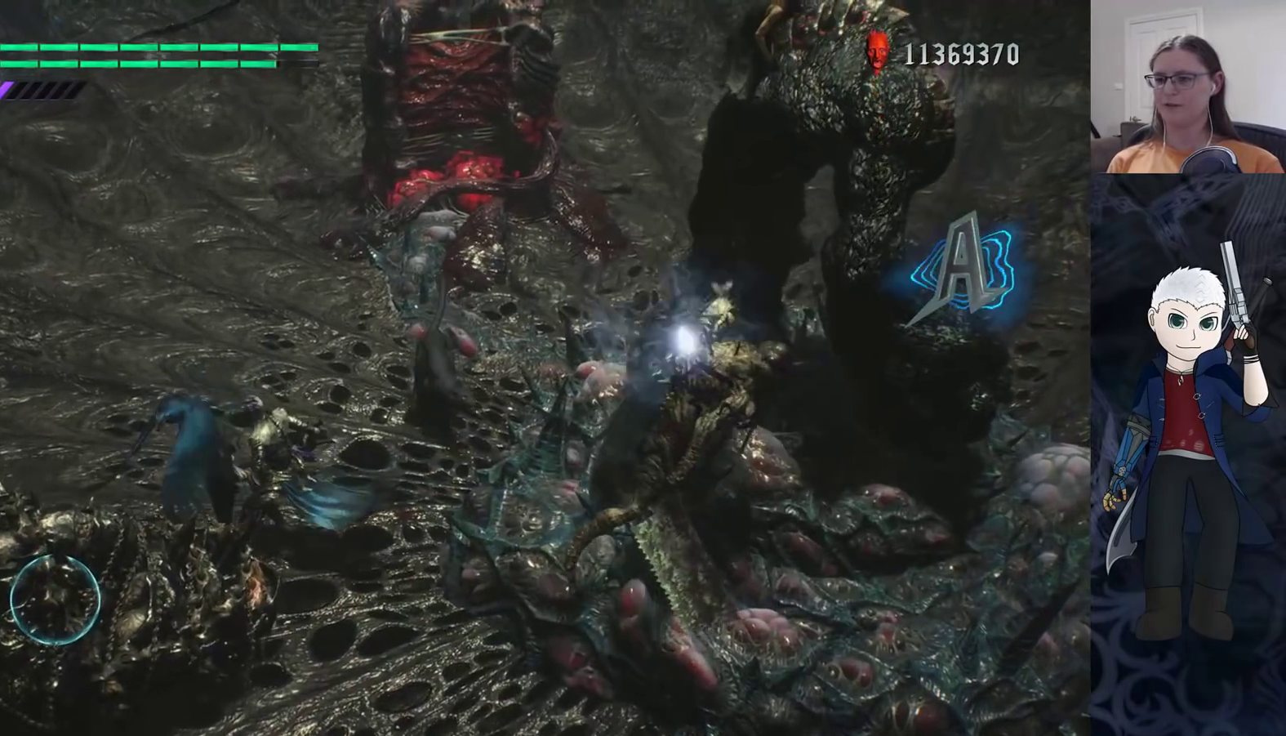
{"buttons": [], "left_stick": "center", "right_stick": "center", "events": []}
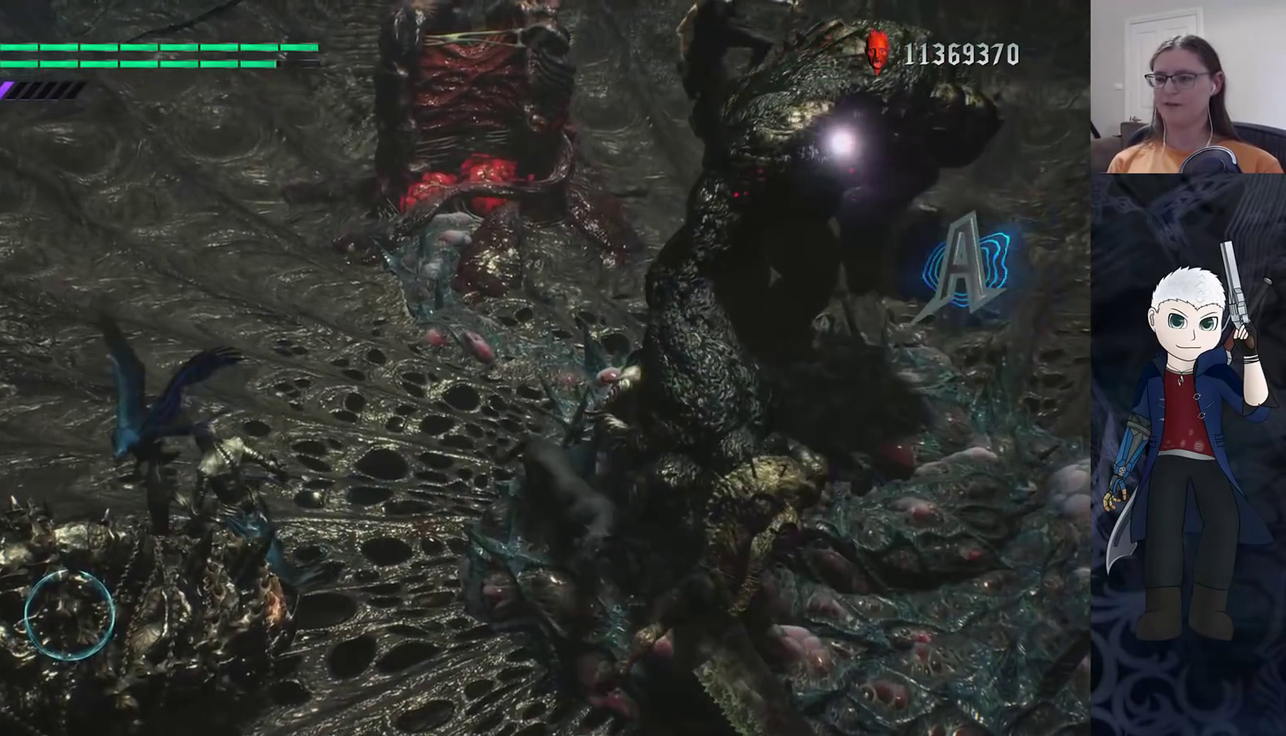
{"buttons": [], "left_stick": "center", "right_stick": "center", "events": [[150, "left_stick", "up-right"], [283, "left_stick", "down-left"], [500, "left_stick", "center"]]}
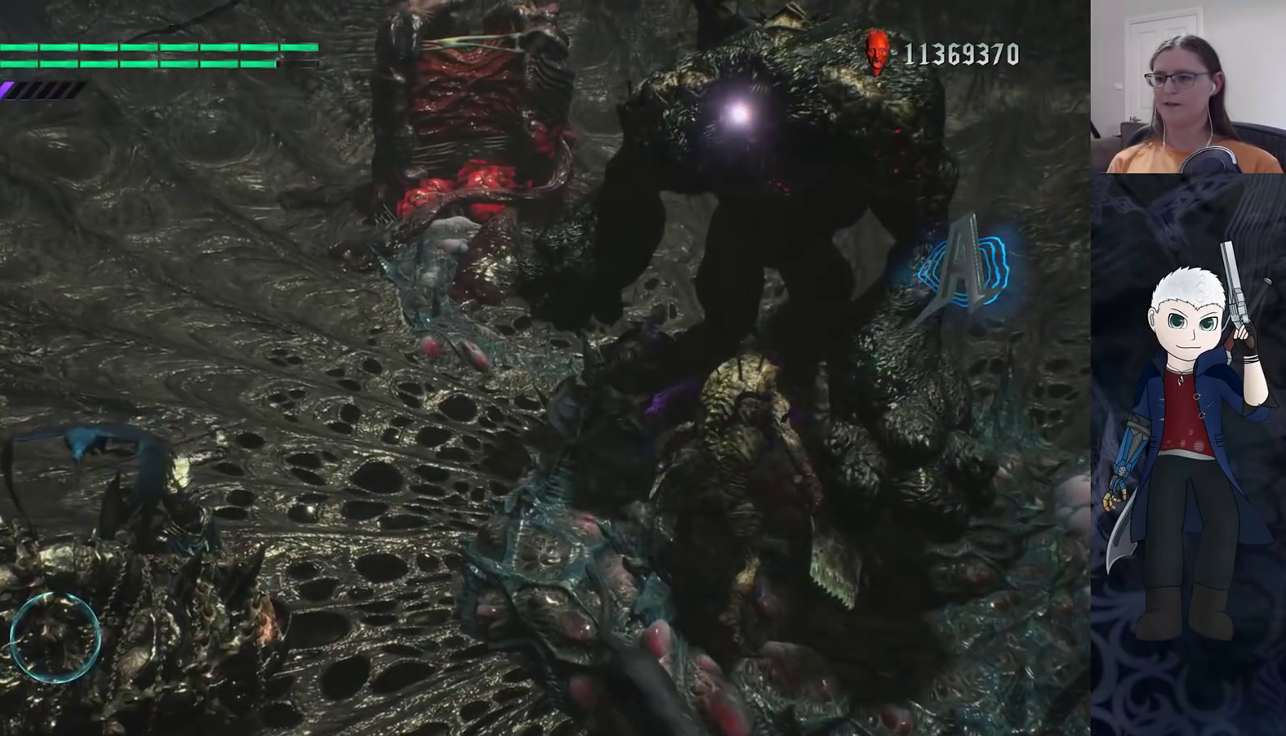
{"buttons": [], "left_stick": "down-left", "right_stick": "center", "events": [[317, "left_stick", "up-right"], [417, "left_stick", "down-left"]]}
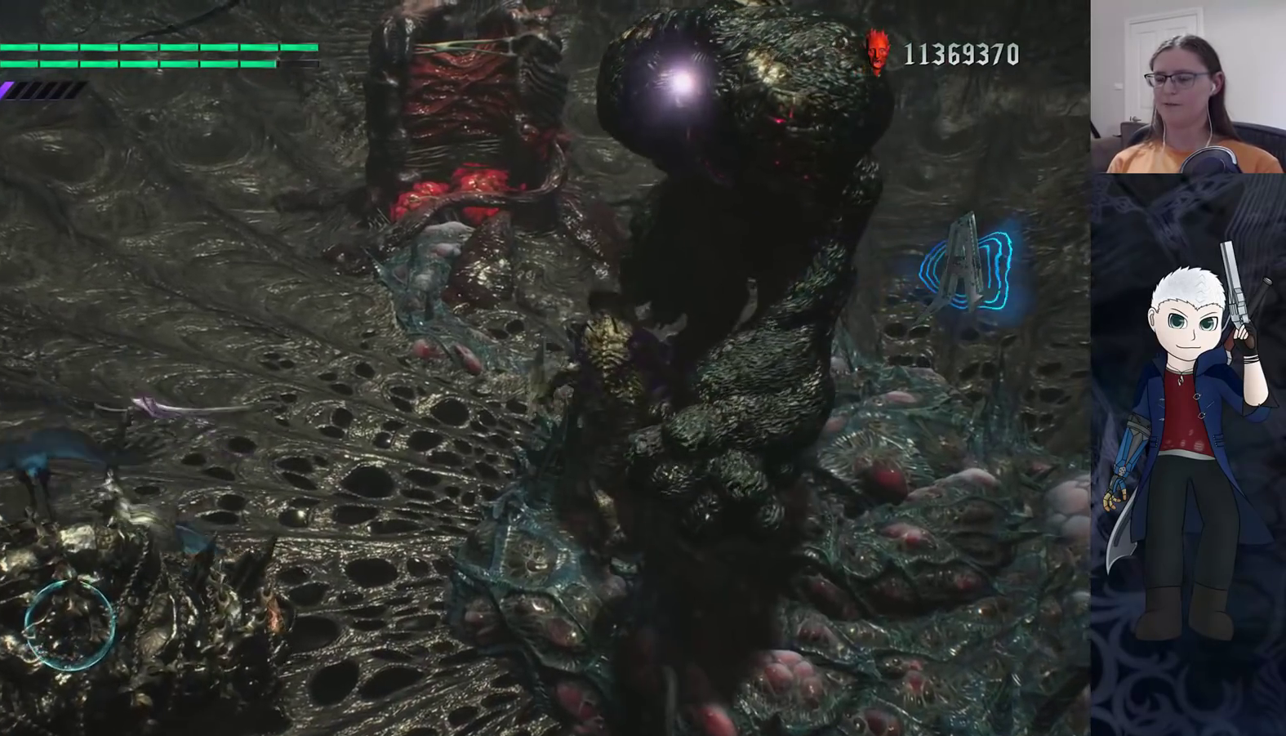
{"buttons": [], "left_stick": "up-right", "right_stick": "center", "events": [[100, "left_stick", "center"], [450, "left_stick", "up-right"]]}
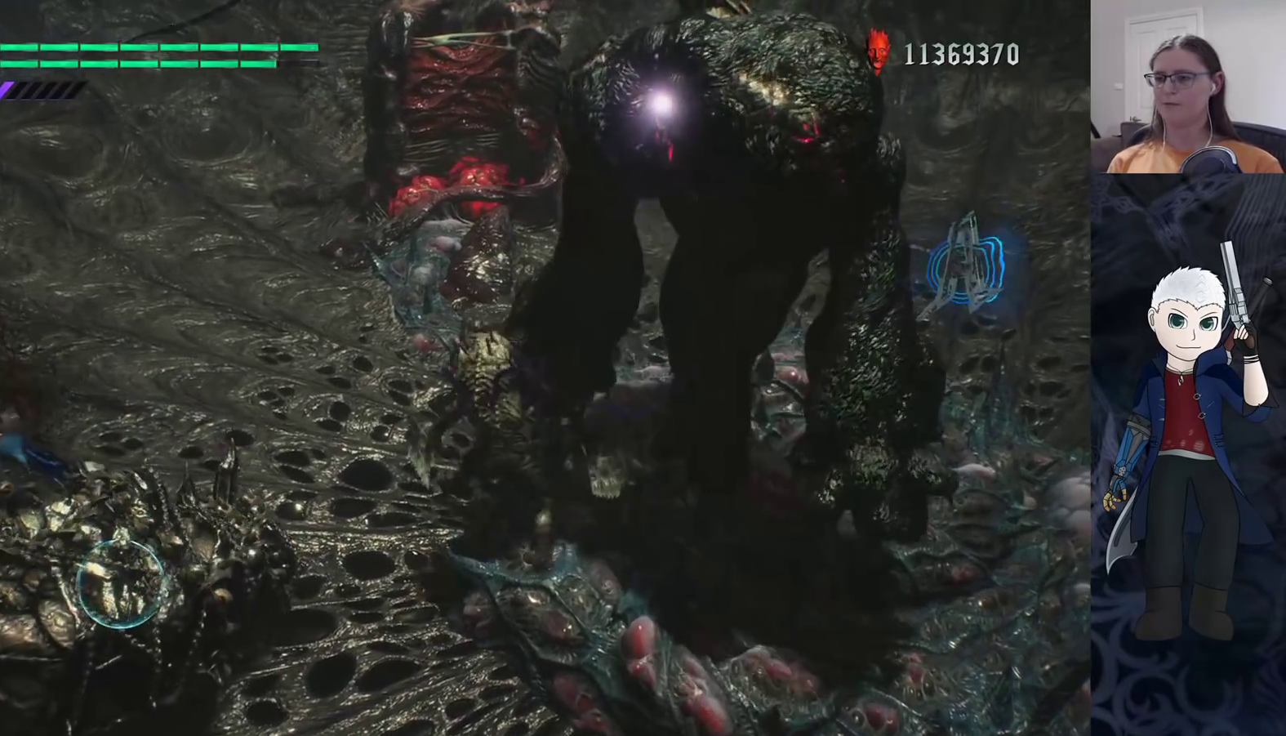
{"buttons": [], "left_stick": "center", "right_stick": "center", "events": [[83, "left_stick", "down-left"], [233, "left_stick", "center"]]}
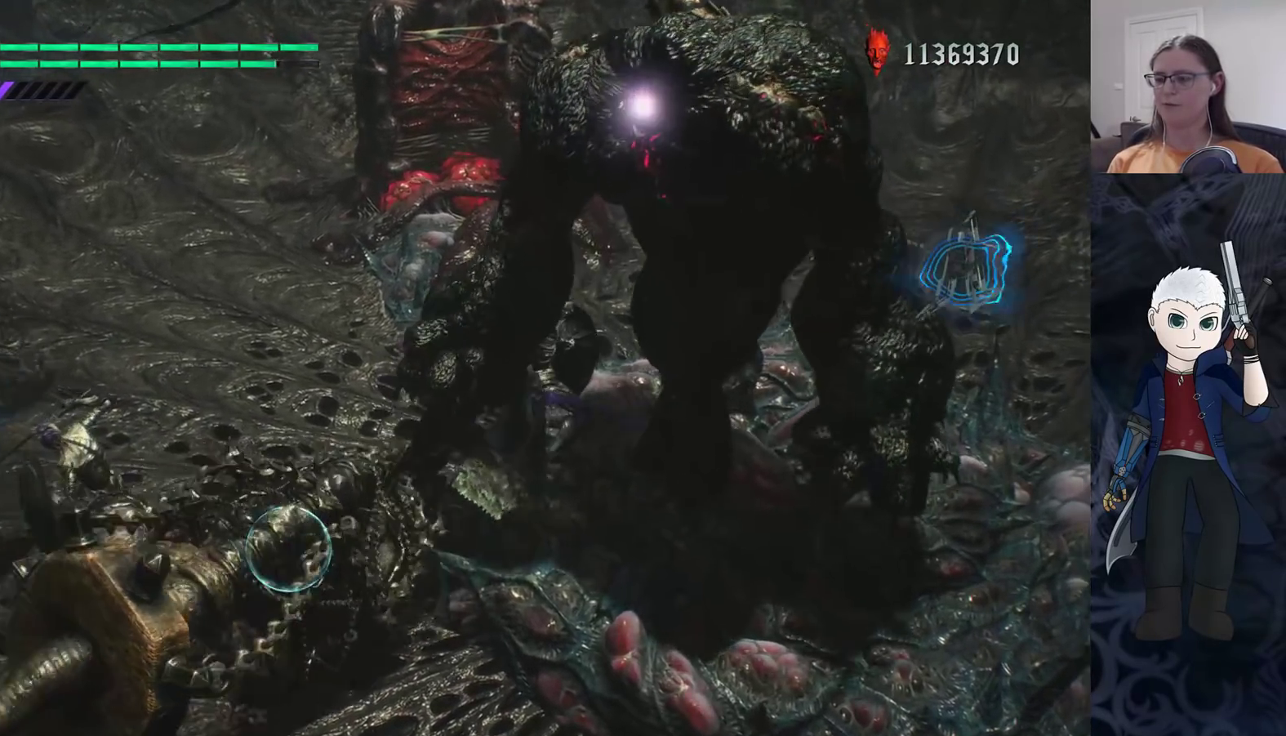
{"buttons": [], "left_stick": "down-left", "right_stick": "center", "events": [[267, "left_stick", "up-right"], [400, "left_stick", "down-left"]]}
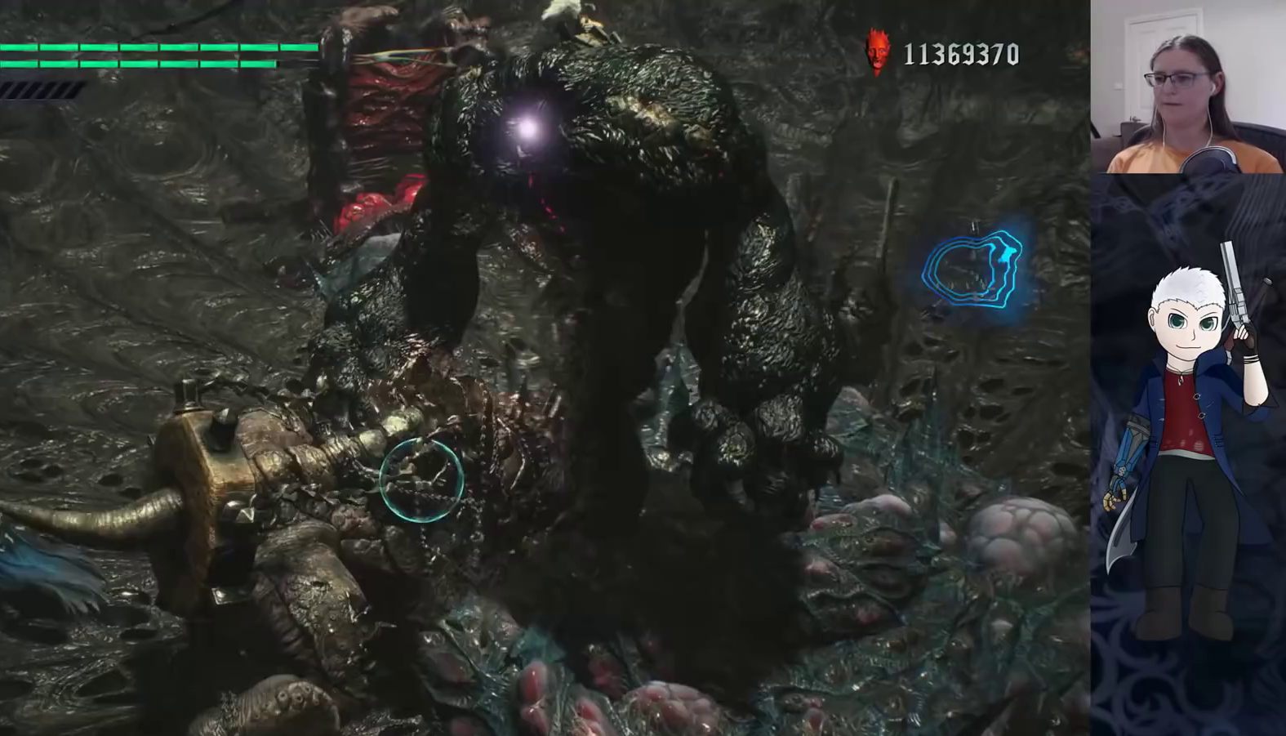
{"buttons": [], "left_stick": "down-left", "right_stick": "center", "events": [[67, "left_stick", "center"], [383, "left_stick", "up-right"], [500, "left_stick", "down-left"]]}
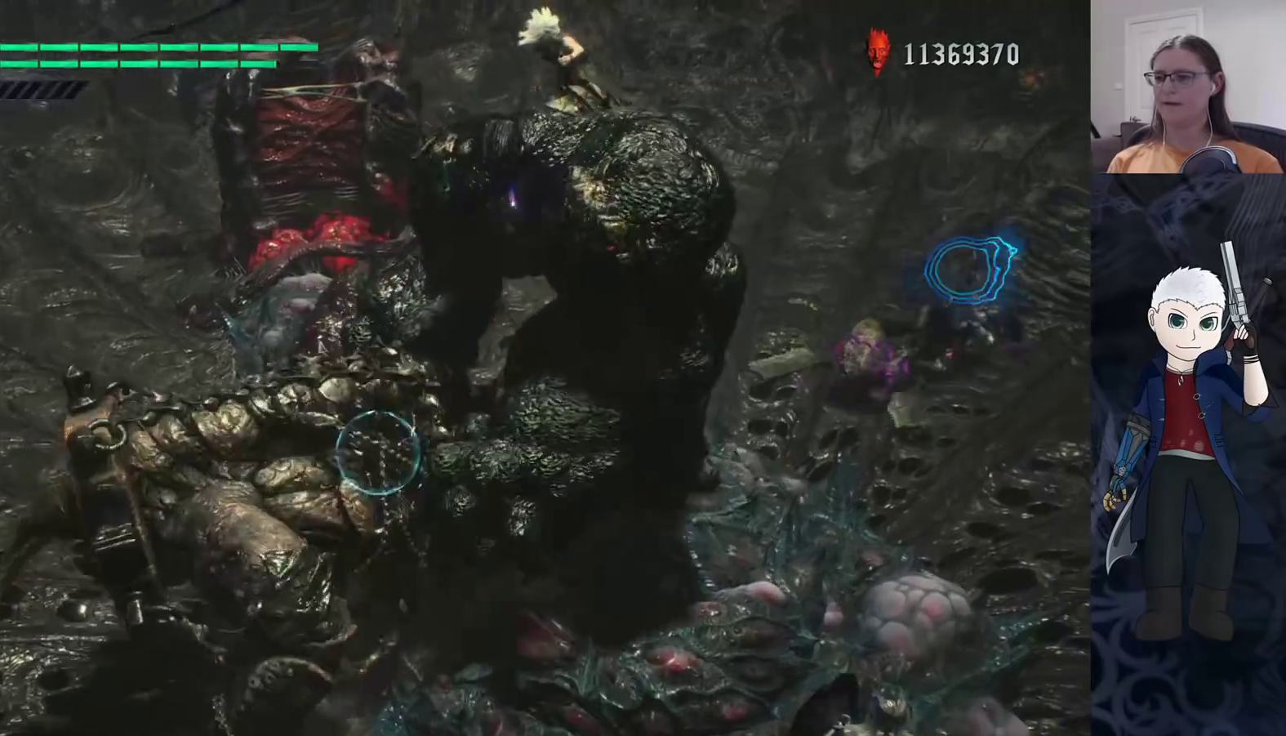
{"buttons": [], "left_stick": "center", "right_stick": "center", "events": [[217, "left_stick", "center"]]}
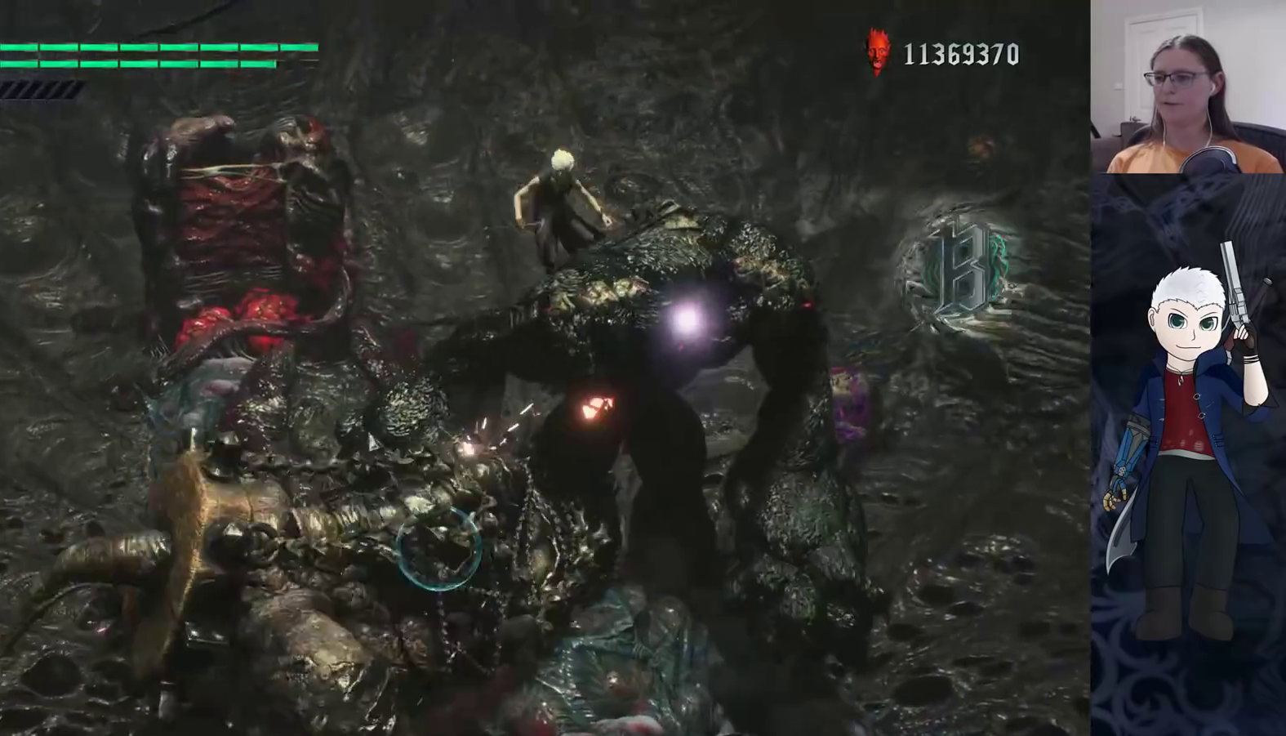
{"buttons": [], "left_stick": "center", "right_stick": "center", "events": []}
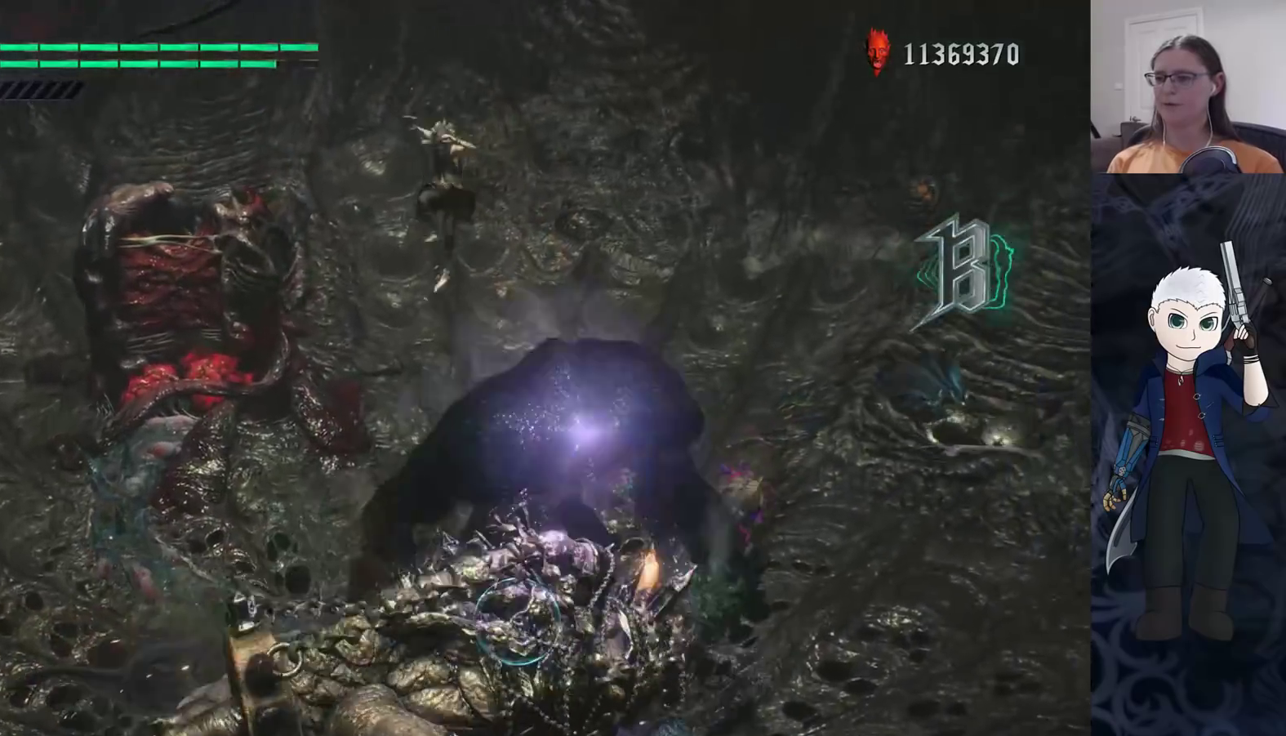
{"buttons": [], "left_stick": "left", "right_stick": "center", "events": [[100, "left_stick", "left"]]}
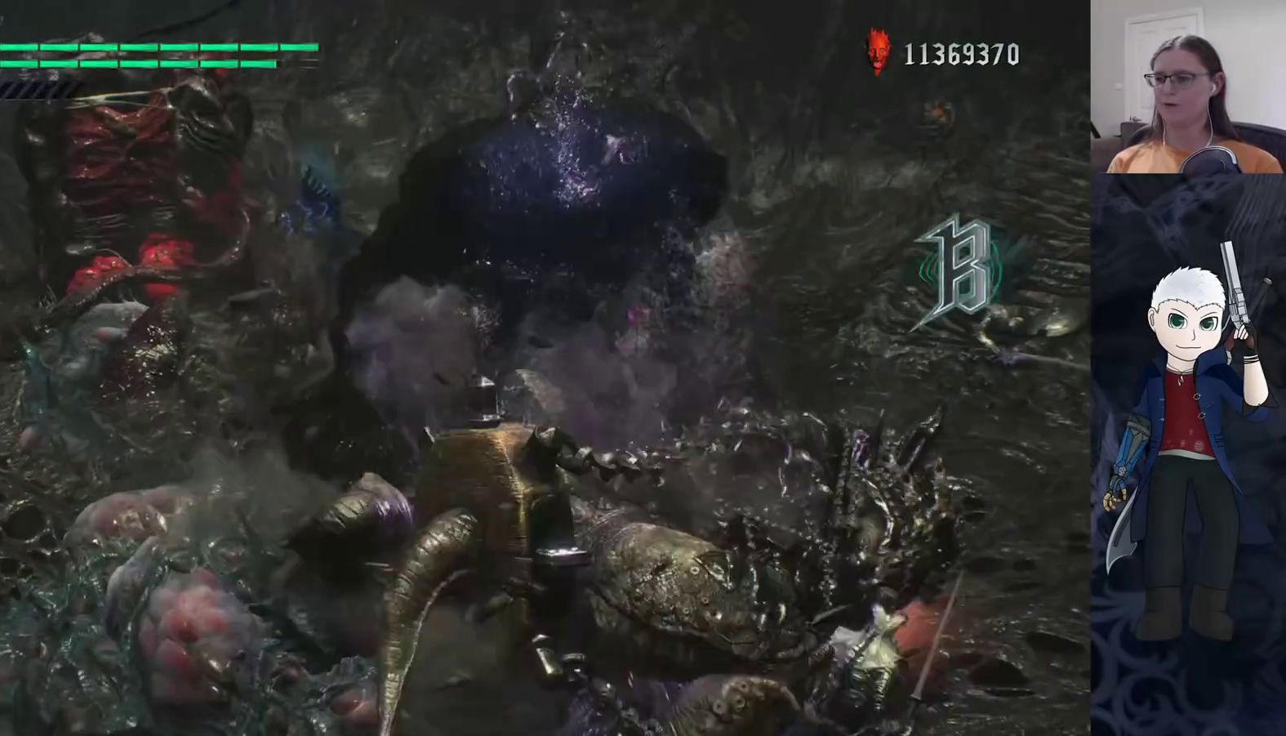
{"buttons": [], "left_stick": "down-right", "right_stick": "left", "events": [[100, "left_stick", "down-left"], [200, "right_stick", "left"], [233, "left_stick", "down"], [333, "left_stick", "down-right"]]}
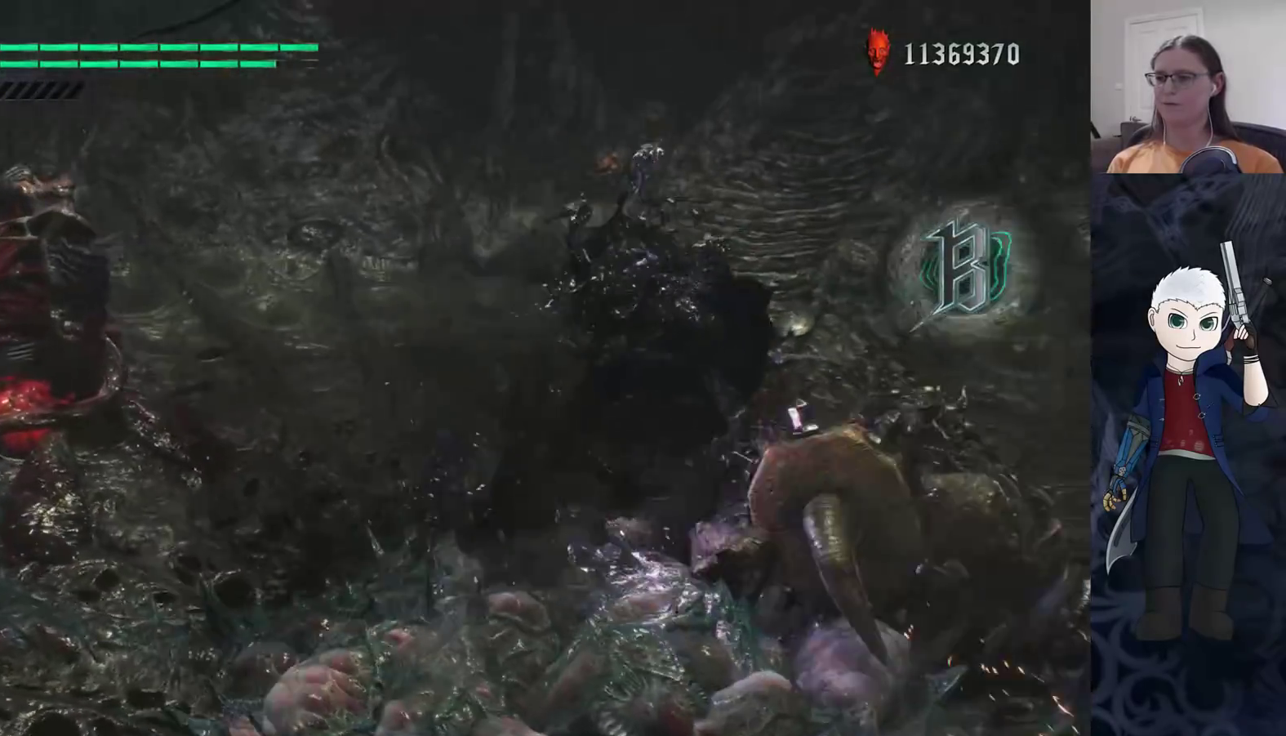
{"buttons": [], "left_stick": "center", "right_stick": "center", "events": [[333, "left_stick", "center"], [400, "right_stick", "center"]]}
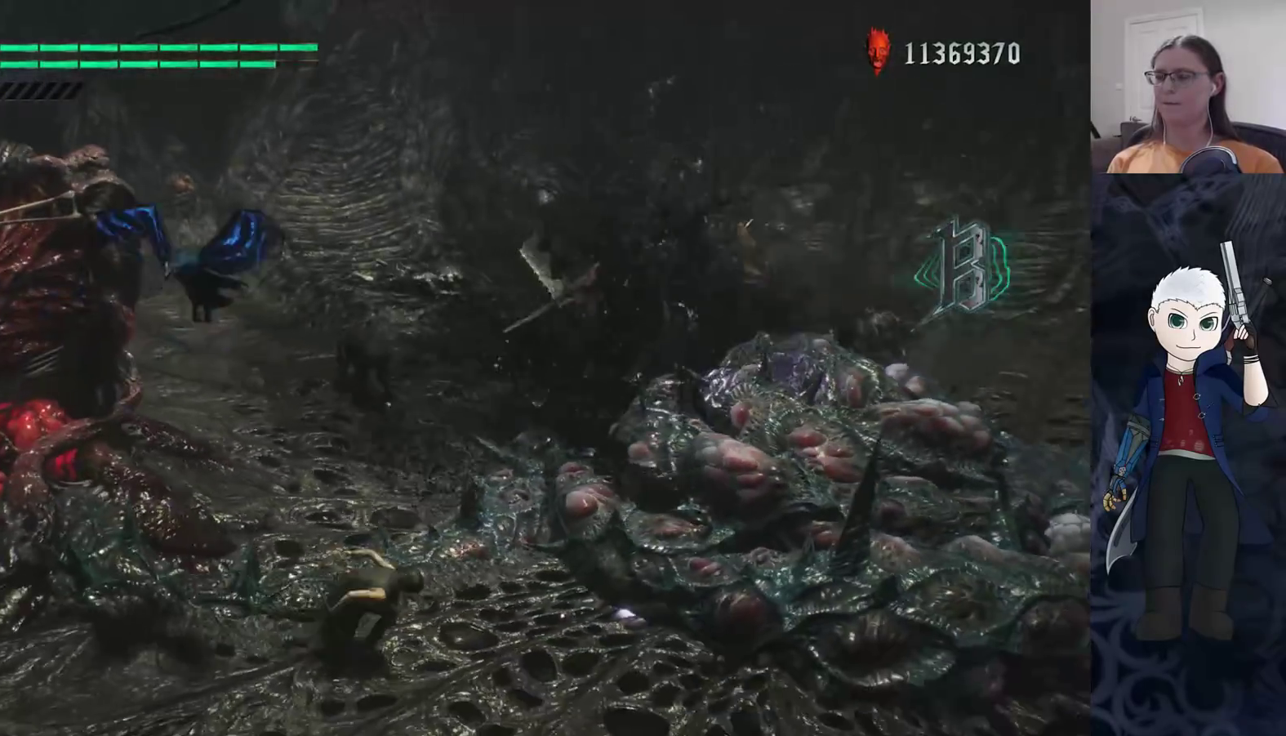
{"buttons": [], "left_stick": "down-right", "right_stick": "center", "events": [[467, "left_stick", "down-right"]]}
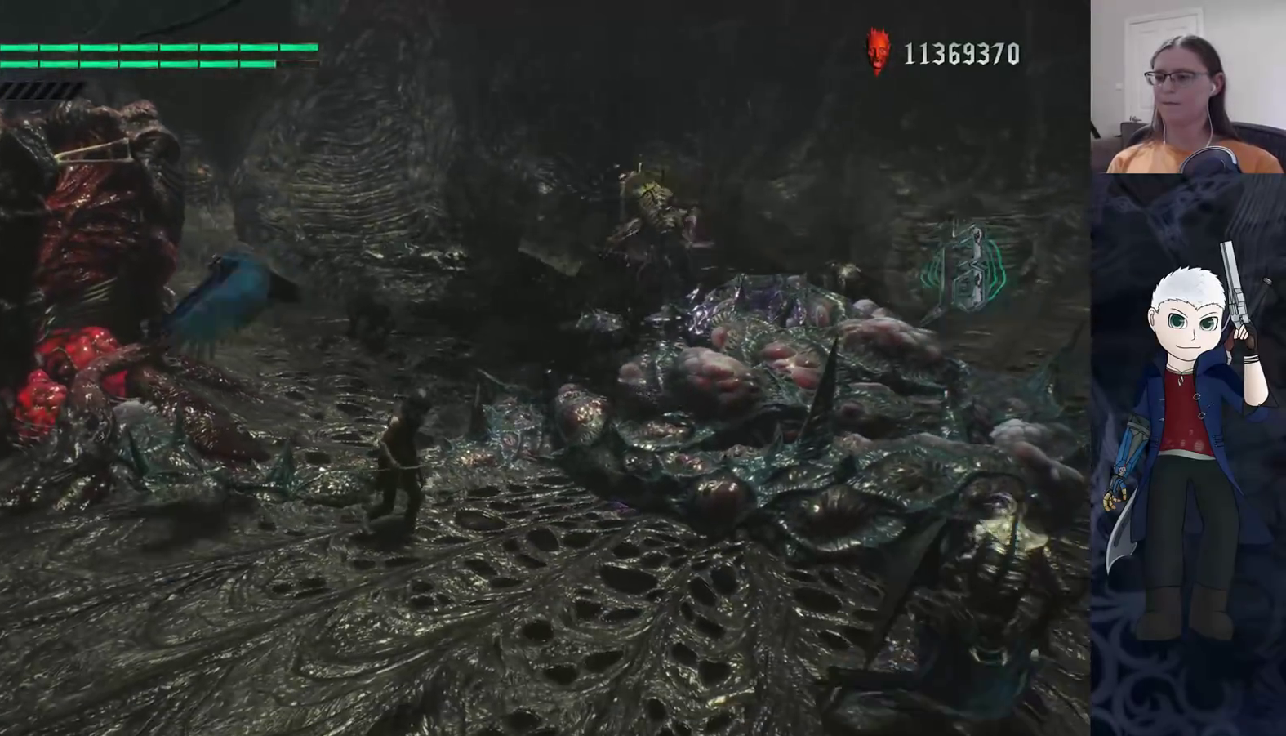
{"buttons": [], "left_stick": "left", "right_stick": "center", "events": [[183, "left_stick", "right"], [333, "left_stick", "up"], [433, "left_stick", "left"]]}
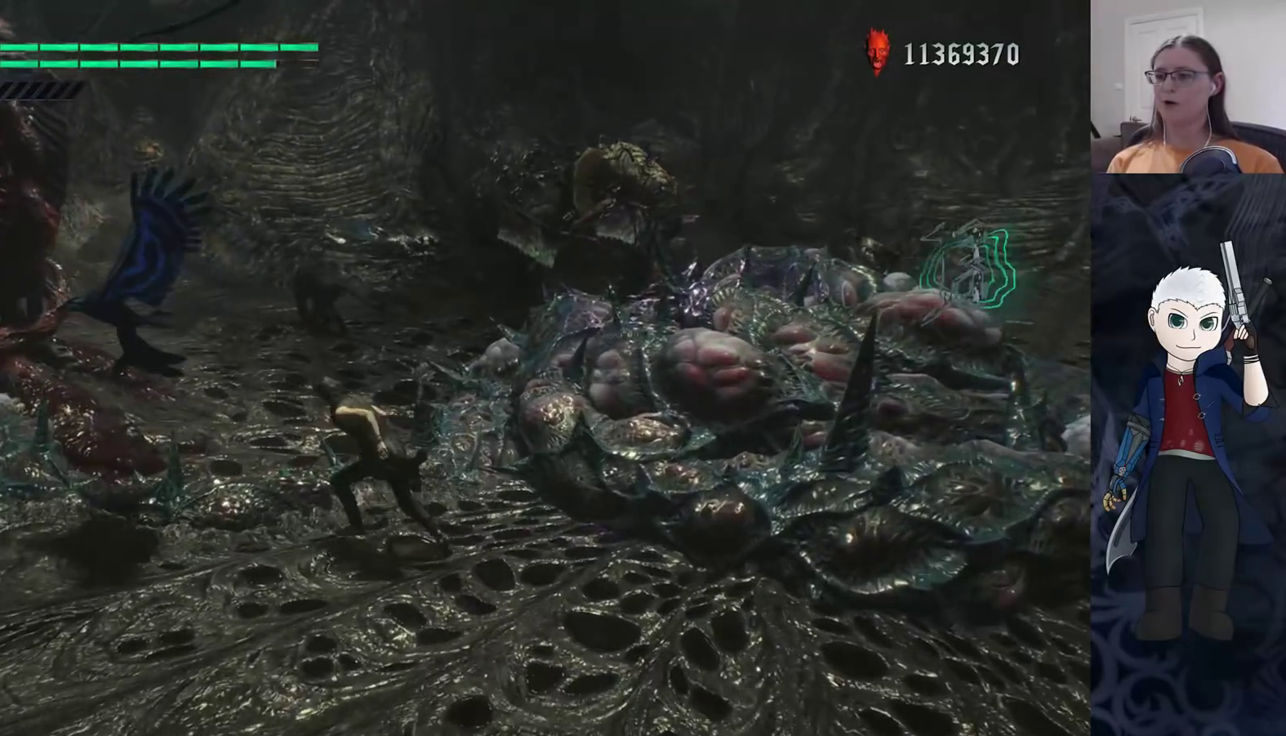
{"buttons": [], "left_stick": "center", "right_stick": "left", "events": [[183, "left_stick", "up-left"], [300, "left_stick", "up"], [383, "right_stick", "left"], [433, "left_stick", "center"]]}
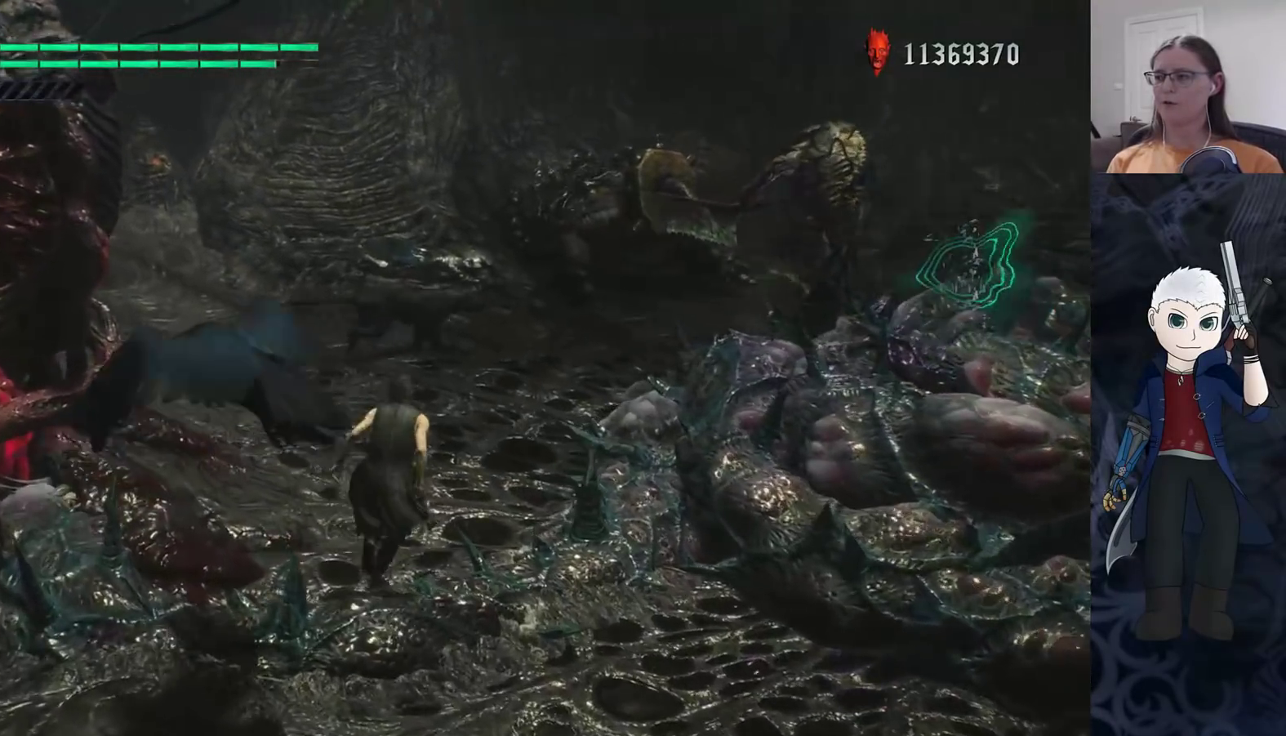
{"buttons": ["SQUARE"], "left_stick": "up-right", "right_stick": "center", "events": [[33, "right_stick", "center"], [333, "left_stick", "up"], [417, "SQUARE", "down"], [433, "left_stick", "up-right"]]}
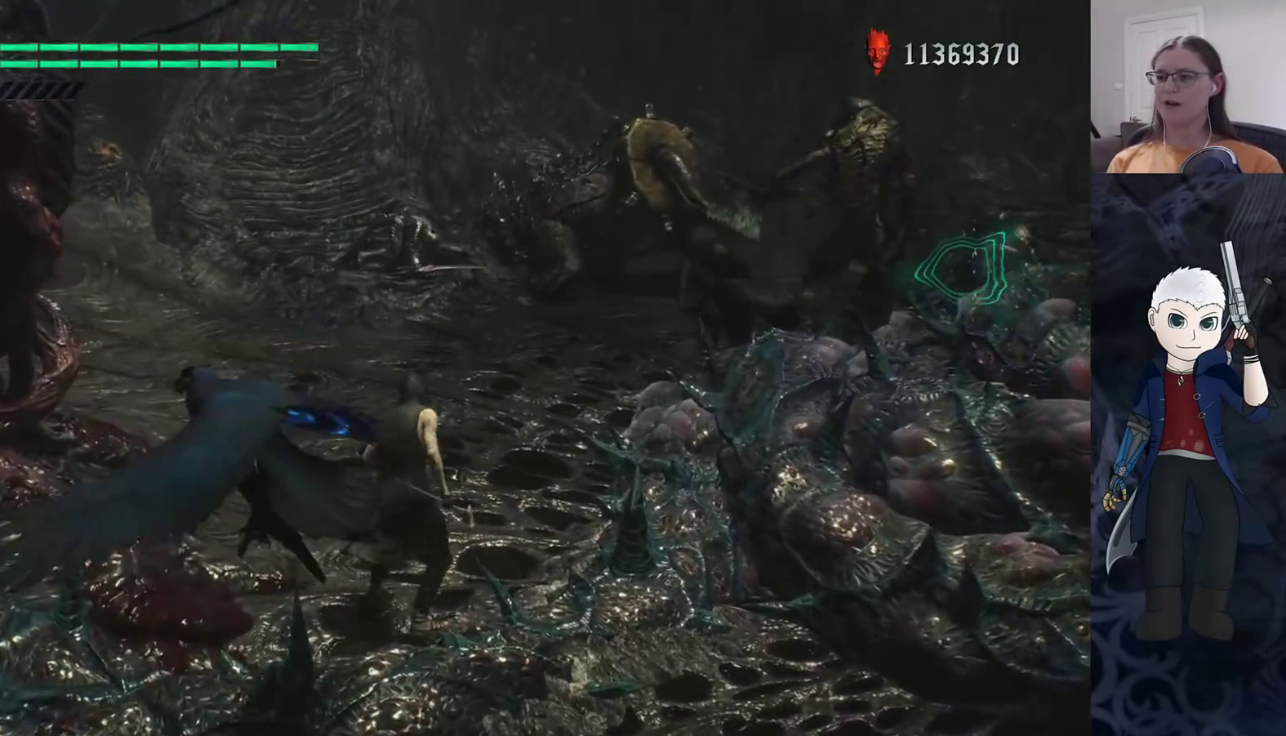
{"buttons": ["SQUARE", "TRIANGLE"], "left_stick": "center", "right_stick": "center", "events": [[33, "left_stick", "center"], [183, "TRIANGLE", "down"], [300, "TRIANGLE", "up"], [383, "TRIANGLE", "down"]]}
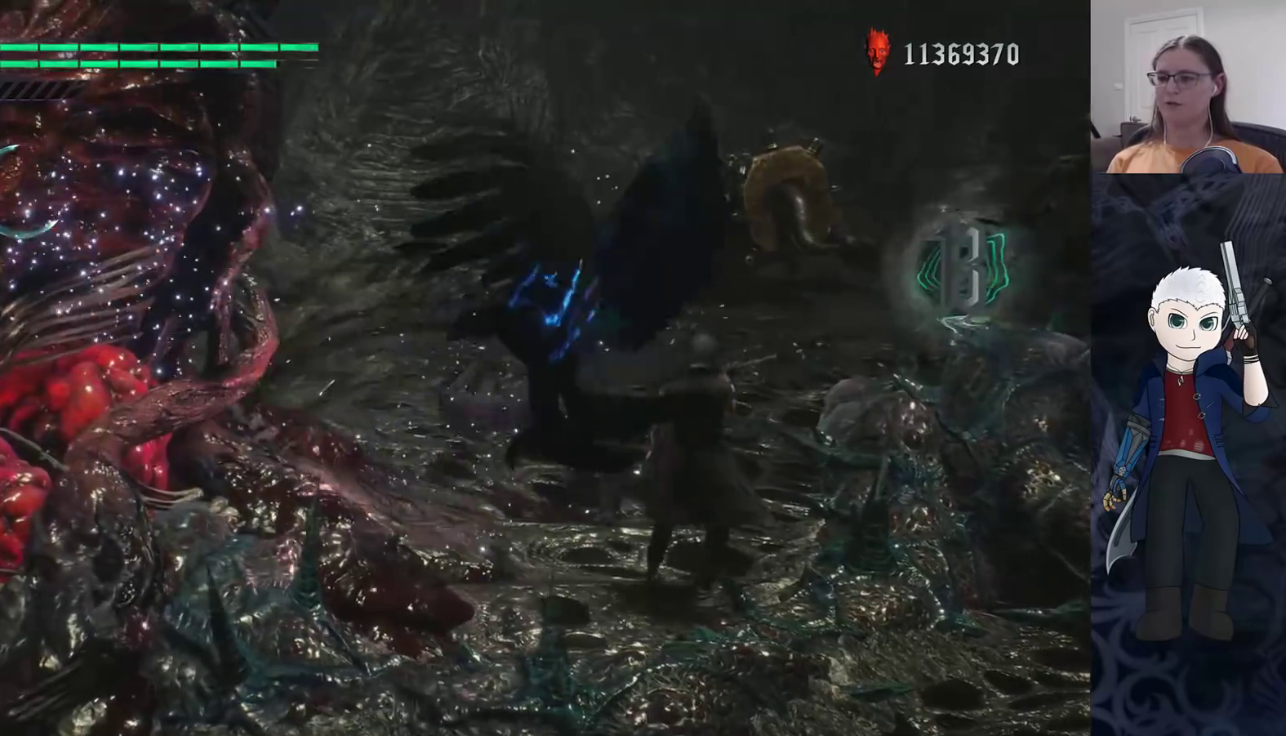
{"buttons": ["SQUARE", "TRIANGLE"], "left_stick": "center", "right_stick": "center", "events": [[17, "TRIANGLE", "up"], [67, "TRIANGLE", "down"], [183, "TRIANGLE", "up"], [250, "TRIANGLE", "down"], [367, "TRIANGLE", "up"], [433, "TRIANGLE", "down"]]}
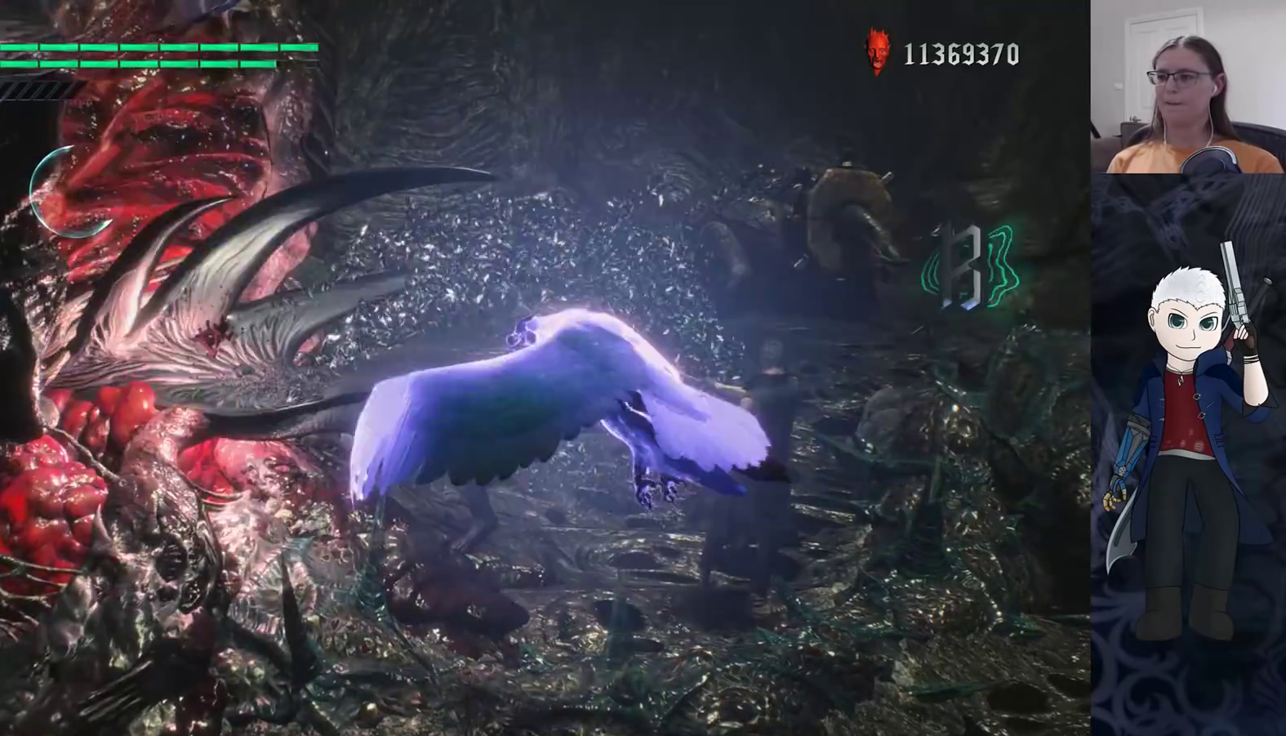
{"buttons": ["SQUARE", "TRIANGLE"], "left_stick": "center", "right_stick": "center", "events": [[67, "TRIANGLE", "up"], [133, "TRIANGLE", "down"], [250, "TRIANGLE", "up"], [317, "TRIANGLE", "down"], [417, "TRIANGLE", "up"], [500, "TRIANGLE", "down"]]}
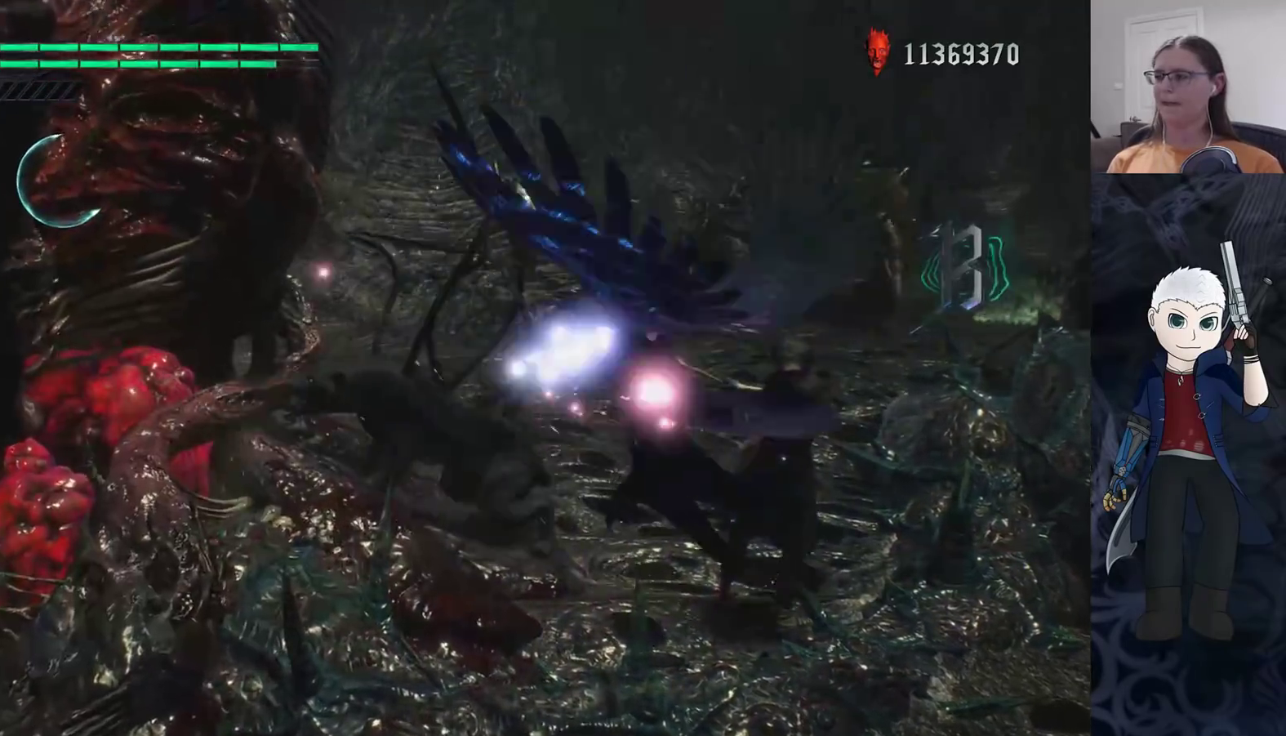
{"buttons": ["SQUARE", "TRIANGLE"], "left_stick": "center", "right_stick": "center", "events": [[83, "TRIANGLE", "up"], [167, "TRIANGLE", "down"], [250, "TRIANGLE", "up"], [333, "TRIANGLE", "down"], [417, "TRIANGLE", "up"], [500, "TRIANGLE", "down"]]}
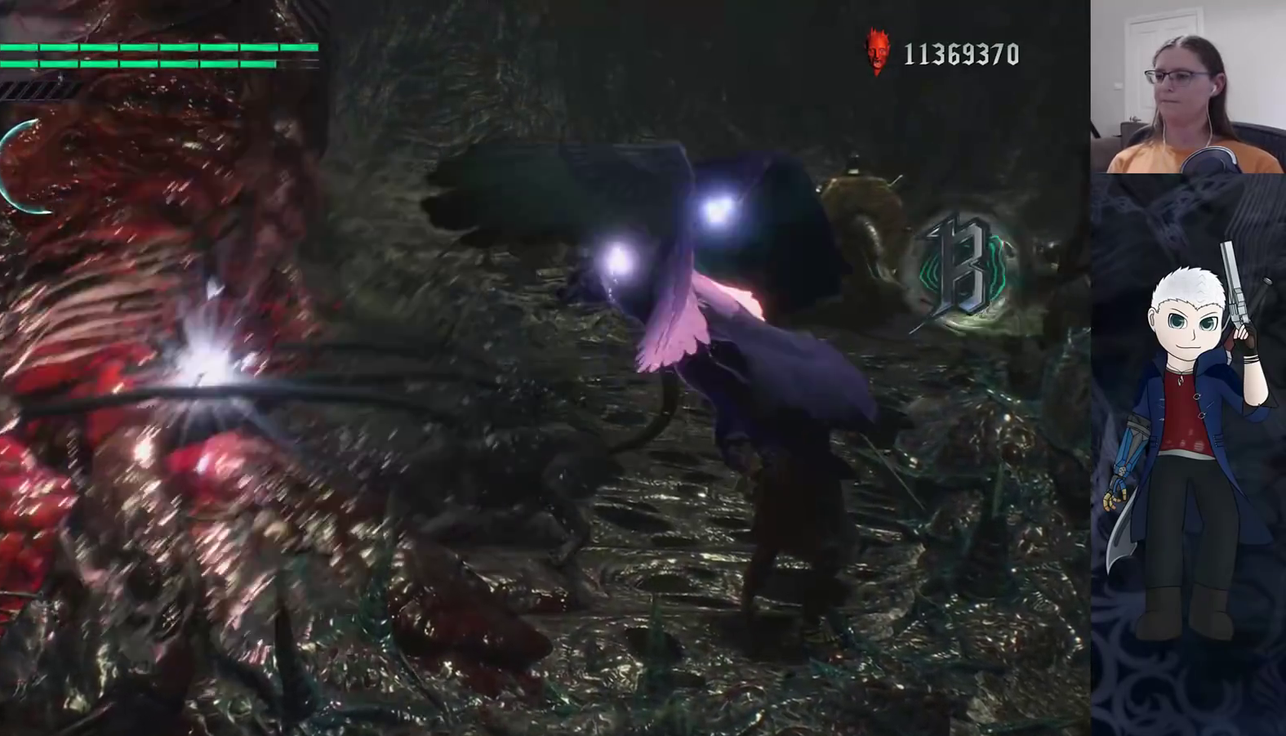
{"buttons": ["SQUARE"], "left_stick": "center", "right_stick": "center", "events": [[100, "TRIANGLE", "up"], [183, "TRIANGLE", "down"], [283, "TRIANGLE", "up"], [350, "TRIANGLE", "down"], [467, "TRIANGLE", "up"]]}
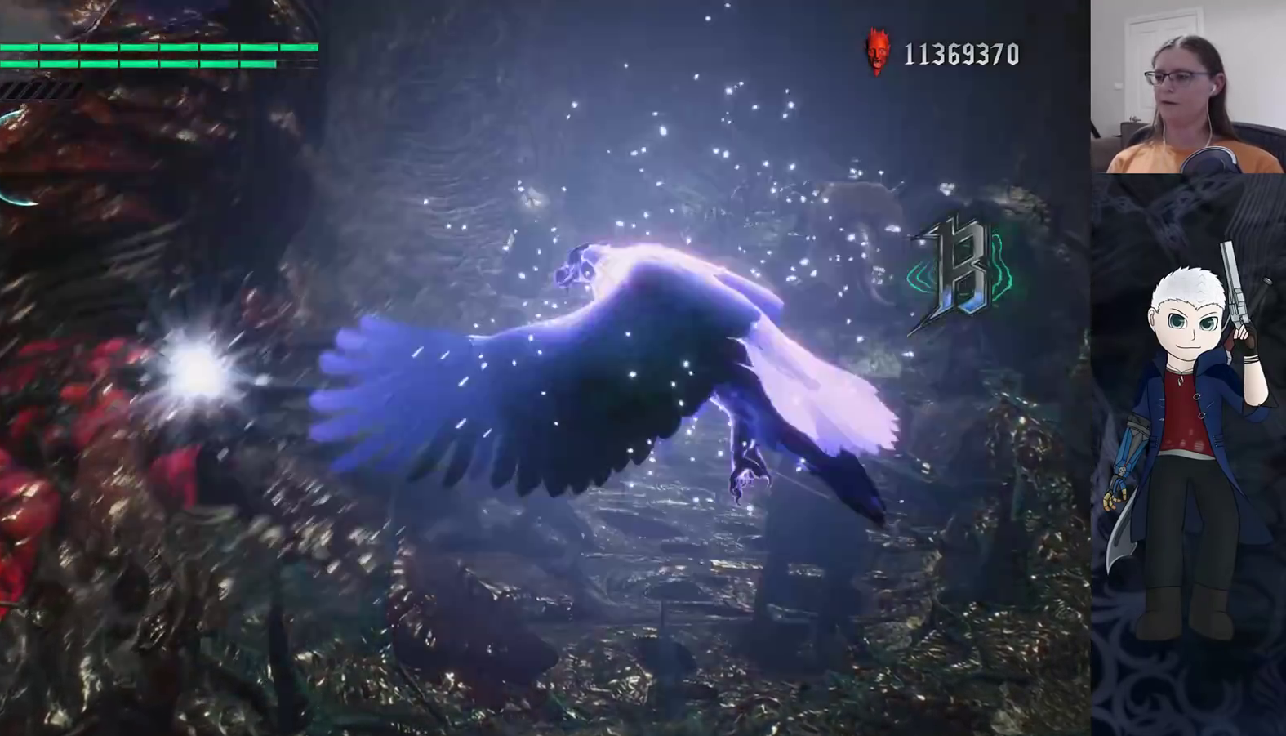
{"buttons": ["SQUARE"], "left_stick": "down-left", "right_stick": "center", "events": [[33, "TRIANGLE", "down"], [150, "TRIANGLE", "up"], [267, "left_stick", "down-left"]]}
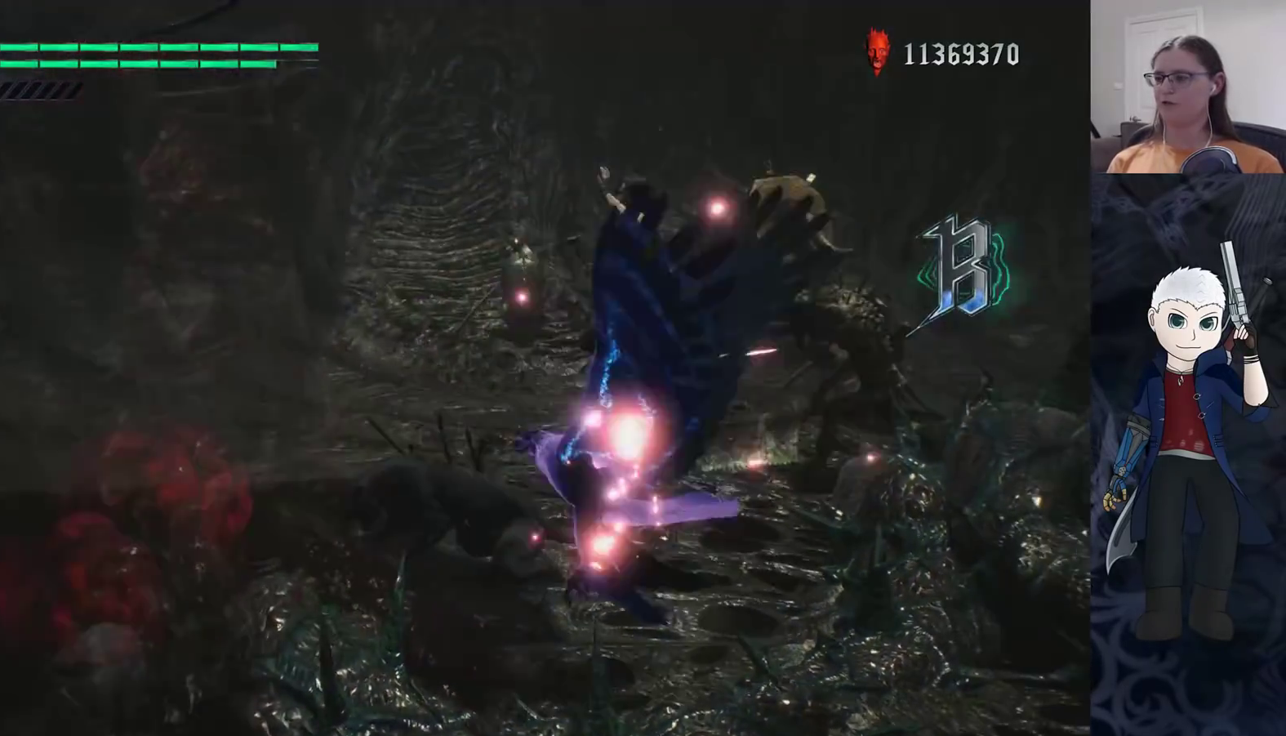
{"buttons": ["SQUARE", "TRIANGLE"], "left_stick": "center", "right_stick": "center", "events": [[33, "TRIANGLE", "down"], [167, "TRIANGLE", "up"], [250, "TRIANGLE", "down"], [367, "TRIANGLE", "up"], [417, "left_stick", "center"], [450, "TRIANGLE", "down"]]}
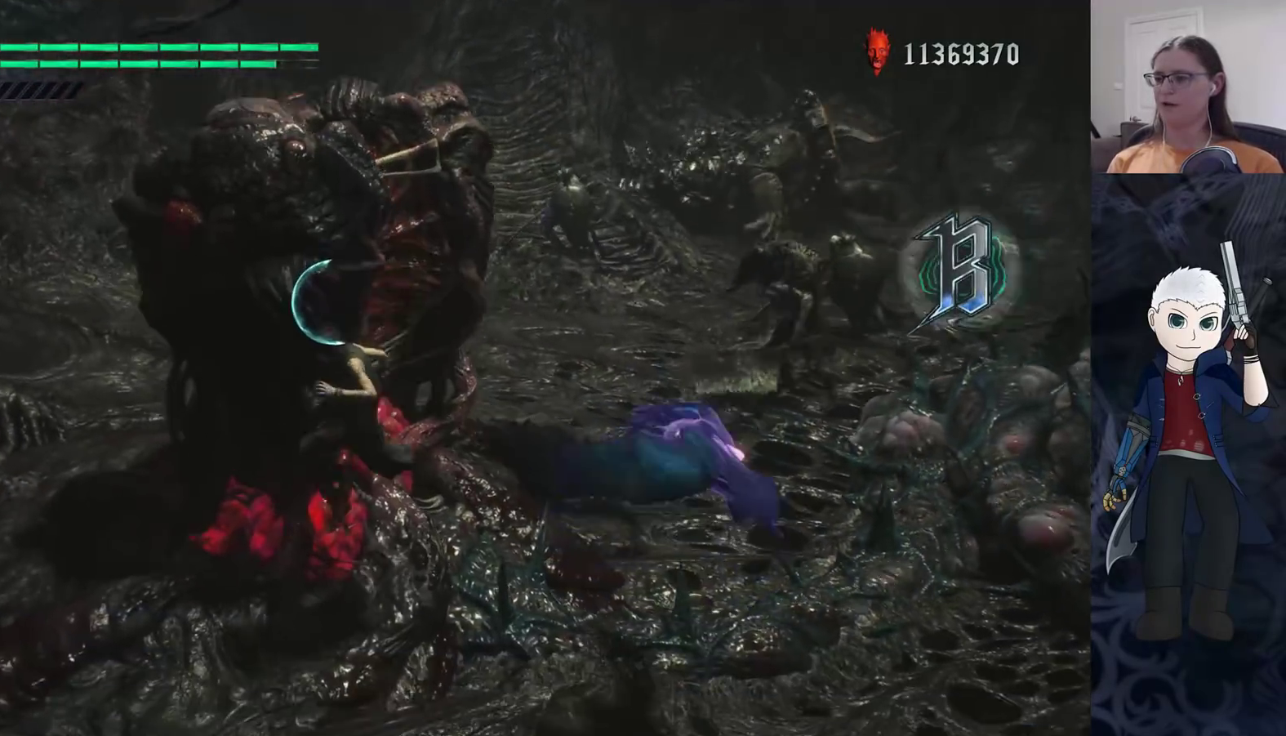
{"buttons": ["SQUARE"], "left_stick": "center", "right_stick": "center", "events": [[67, "TRIANGLE", "up"], [150, "TRIANGLE", "down"], [267, "TRIANGLE", "up"], [350, "TRIANGLE", "down"], [467, "TRIANGLE", "up"]]}
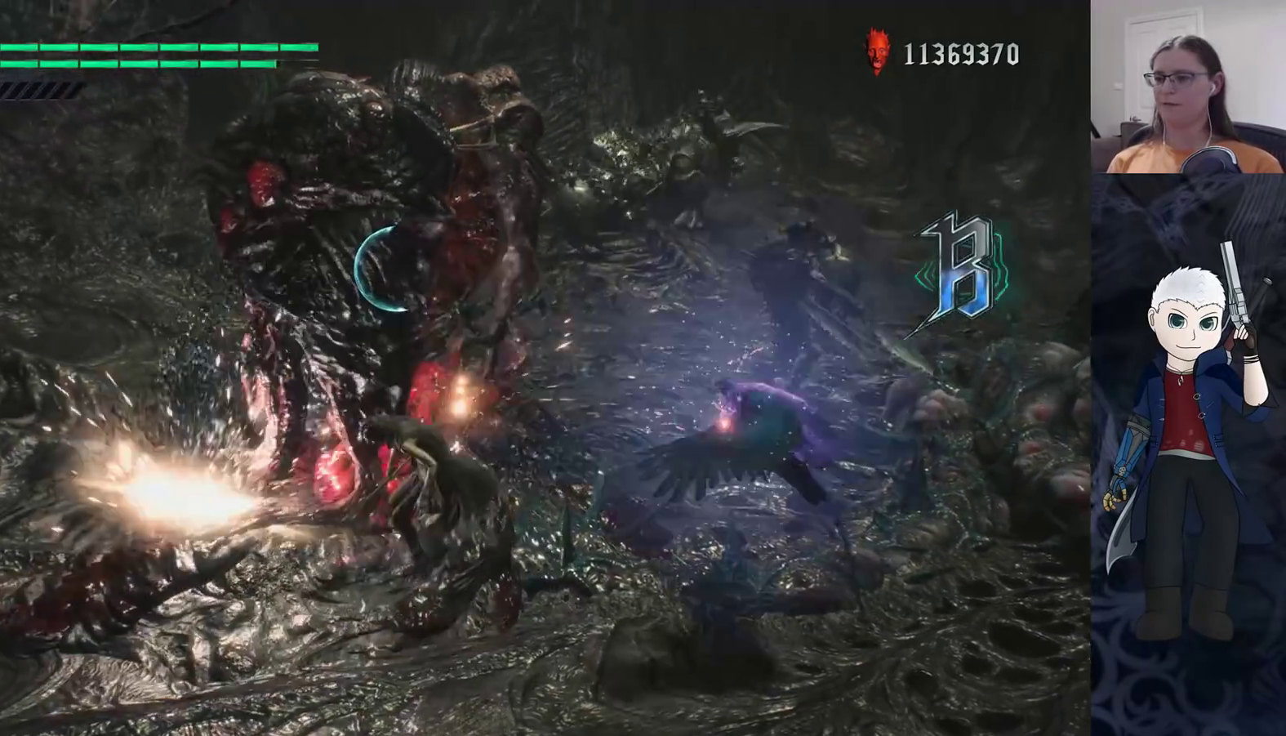
{"buttons": ["SQUARE", "TRIANGLE"], "left_stick": "down", "right_stick": "center", "events": [[50, "TRIANGLE", "down"], [100, "left_stick", "down"], [150, "TRIANGLE", "up"], [250, "TRIANGLE", "down"], [350, "TRIANGLE", "up"], [450, "TRIANGLE", "down"]]}
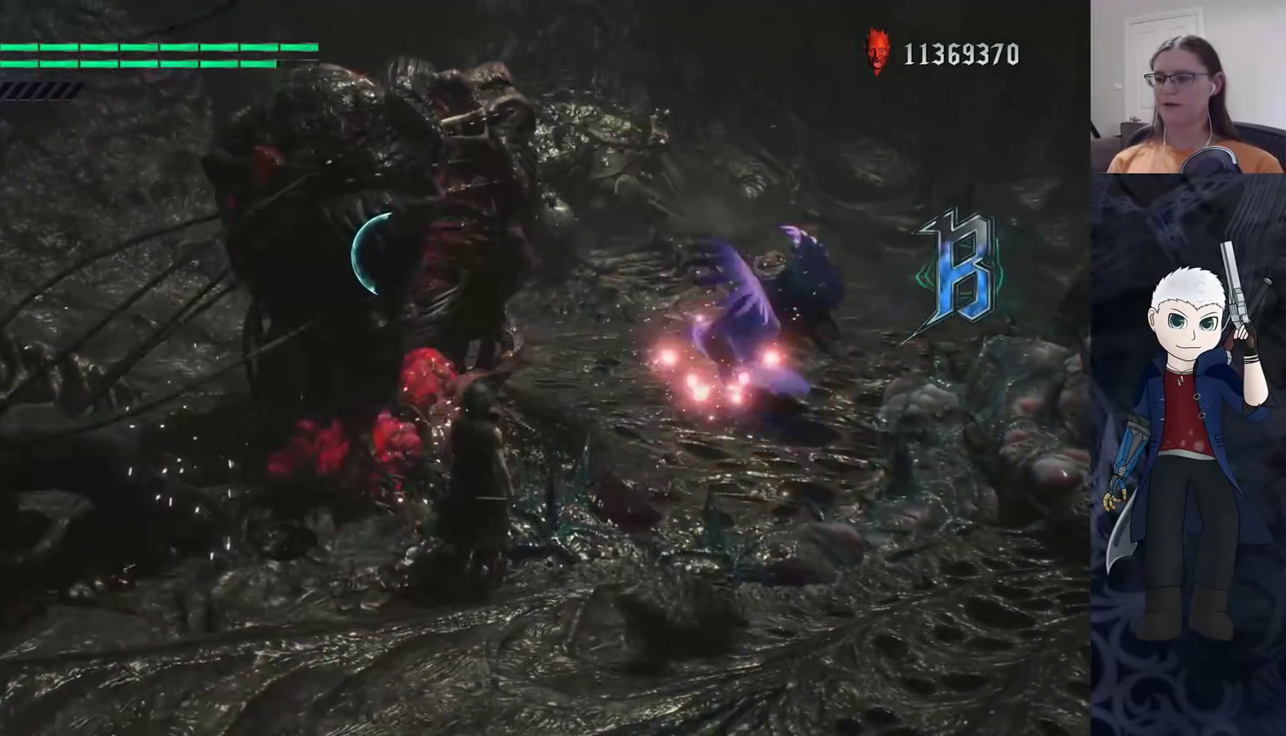
{"buttons": ["SQUARE"], "left_stick": "down", "right_stick": "center", "events": [[50, "TRIANGLE", "up"], [133, "TRIANGLE", "down"], [233, "TRIANGLE", "up"], [317, "TRIANGLE", "down"], [433, "TRIANGLE", "up"]]}
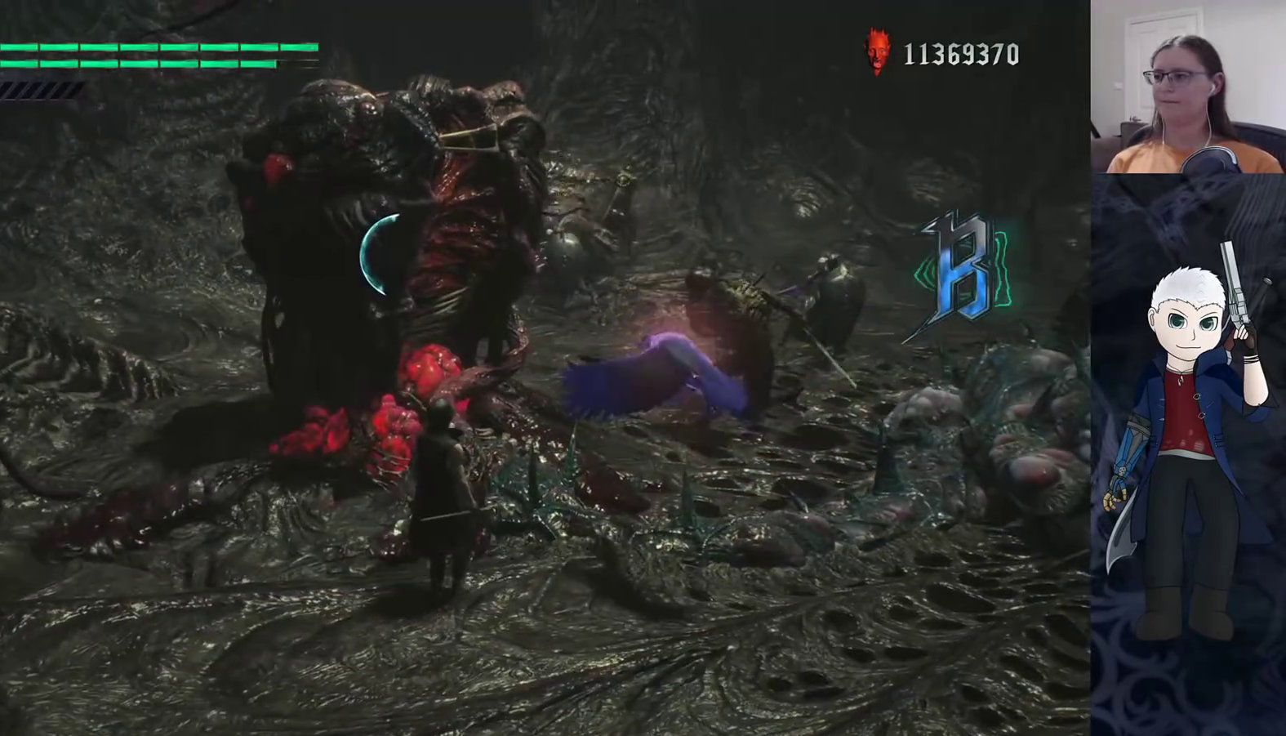
{"buttons": ["SQUARE", "TRIANGLE"], "left_stick": "down", "right_stick": "center", "events": [[17, "TRIANGLE", "down"], [300, "TRIANGLE", "up"], [383, "TRIANGLE", "down"]]}